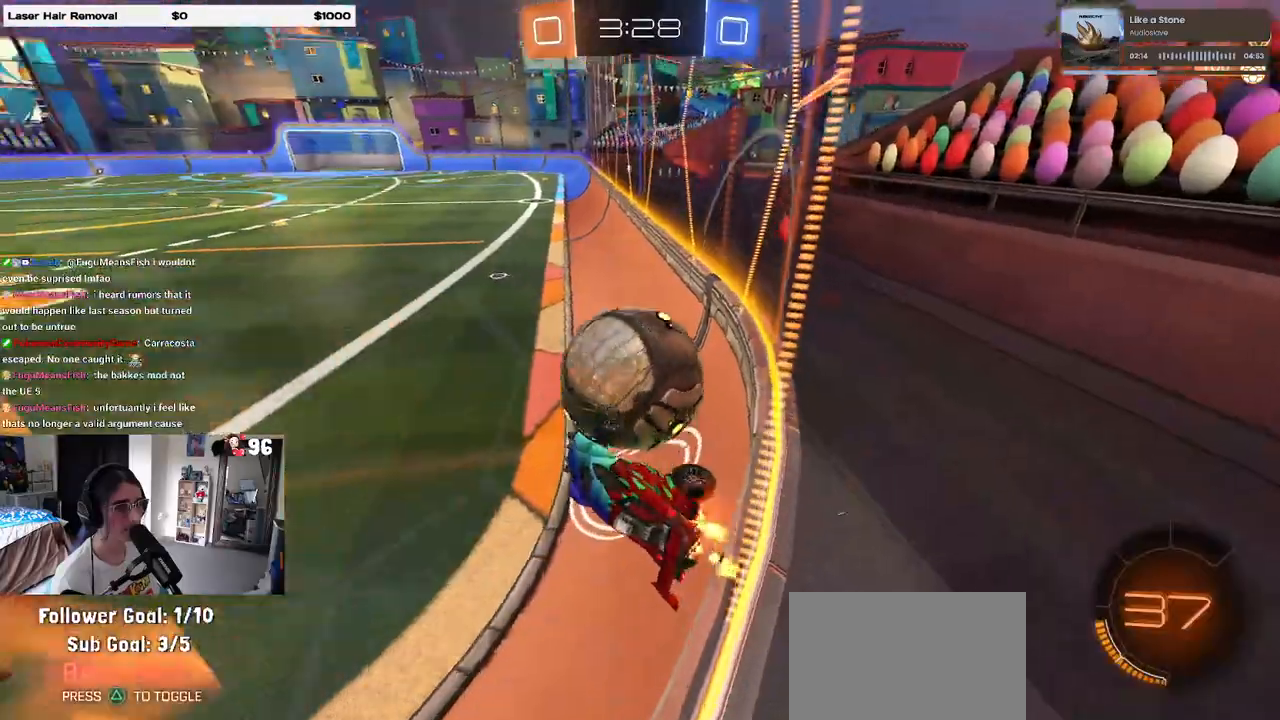
Gameplay with a controller (PlayStation layout); each line is a JSON object with the inputs held at the frame after it. "events" lists button and stick changes between this image and that frame as [ms after this image, input, new state], when the widget could be followed in between.
{"buttons": ["SQUARE", "R2"], "left_stick": "right", "right_stick": "center", "events": [[100, "left_stick", "right"], [417, "SQUARE", "down"]]}
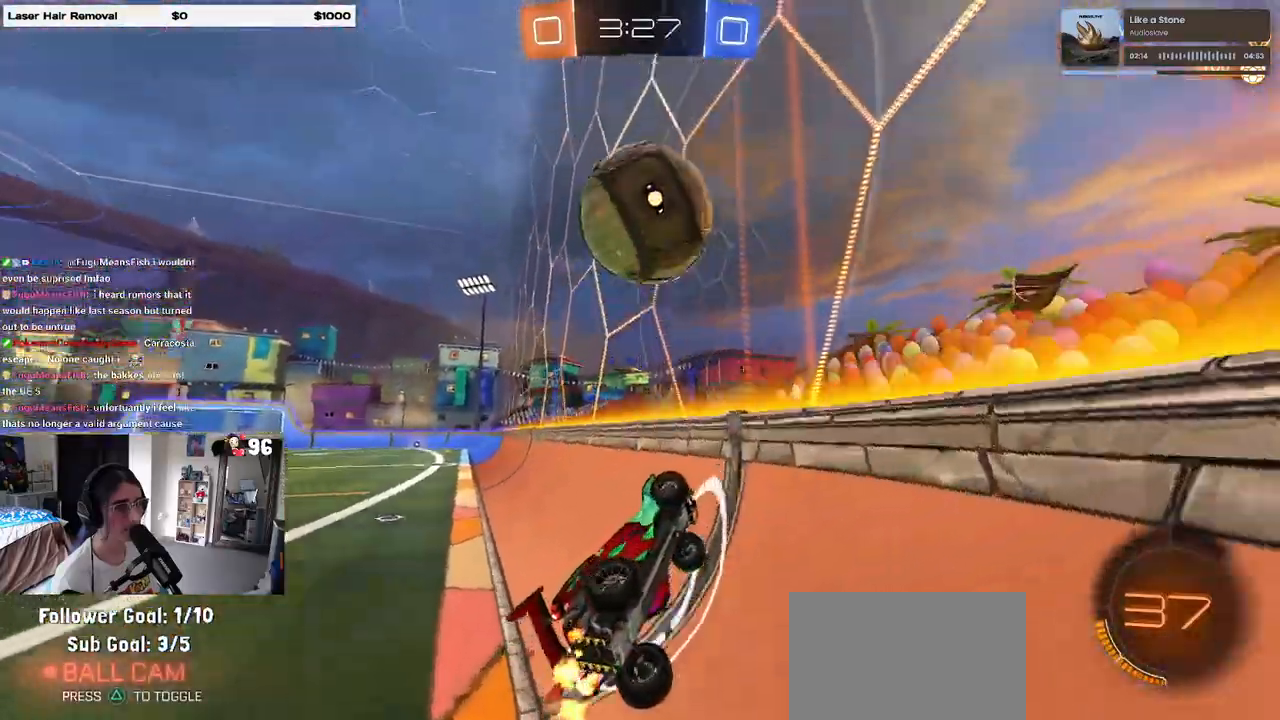
{"buttons": ["R2"], "left_stick": "up-right", "right_stick": "center", "events": [[67, "SQUARE", "up"], [67, "left_stick", "up-right"]]}
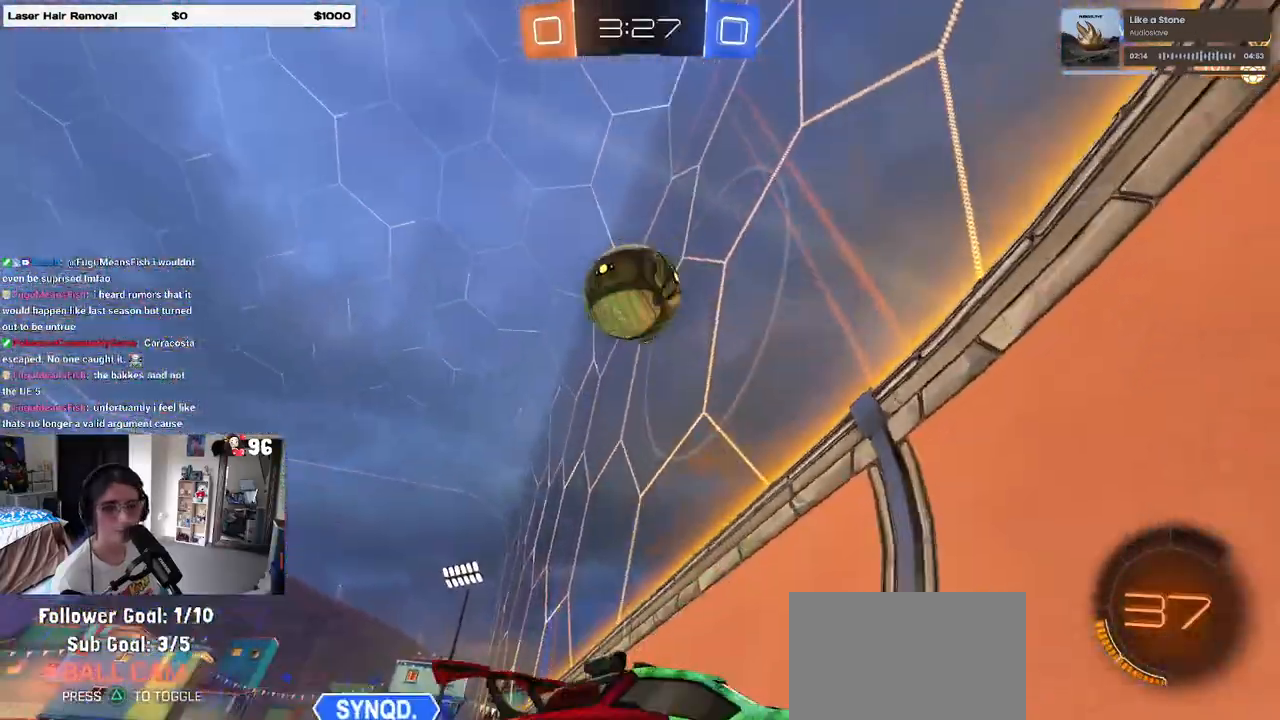
{"buttons": ["R2"], "left_stick": "left", "right_stick": "center", "events": [[17, "left_stick", "center"], [400, "left_stick", "left"]]}
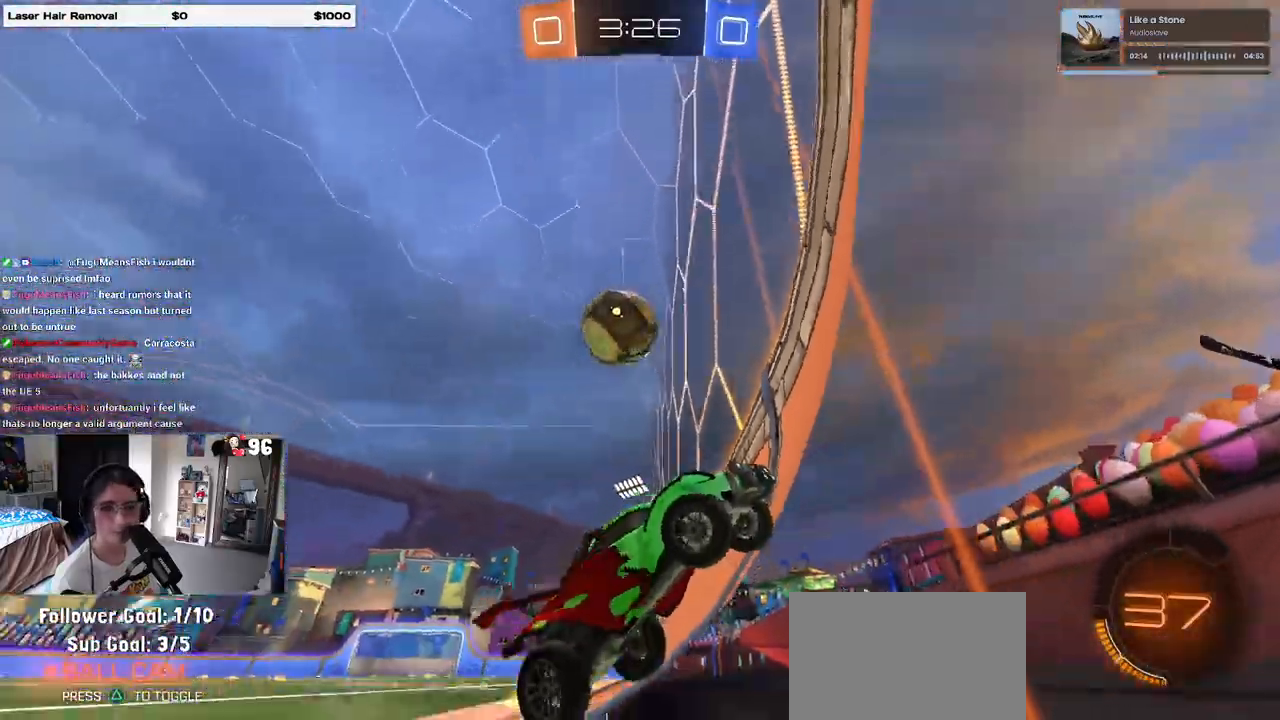
{"buttons": ["R2"], "left_stick": "right", "right_stick": "center", "events": [[67, "left_stick", "right"], [150, "SQUARE", "down"], [500, "SQUARE", "up"]]}
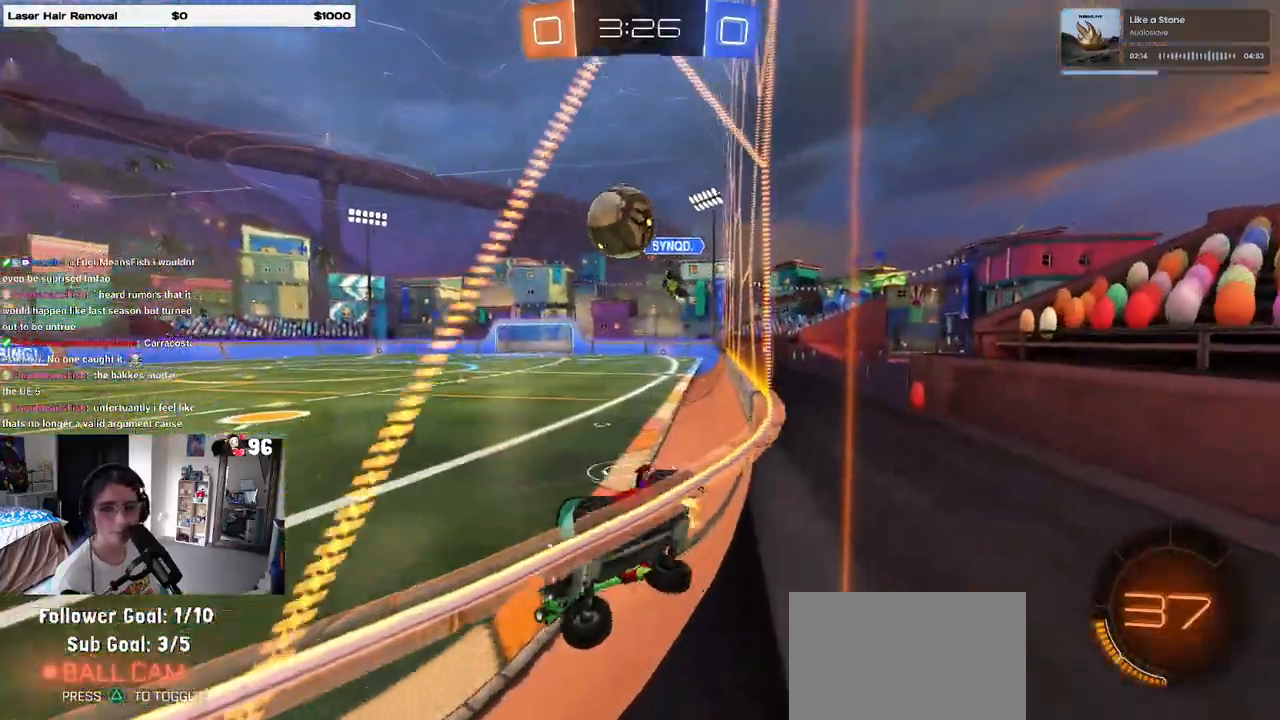
{"buttons": ["R2"], "left_stick": "left", "right_stick": "center", "events": [[433, "left_stick", "center"], [500, "left_stick", "left"]]}
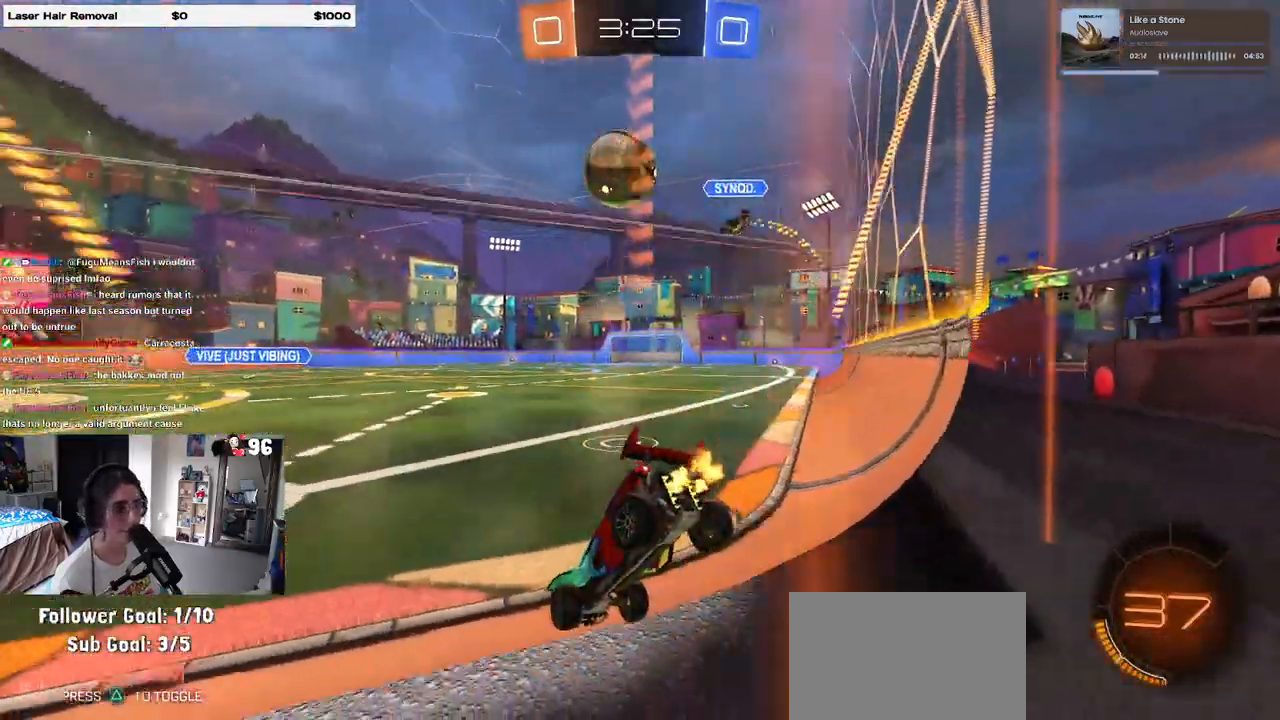
{"buttons": ["R2"], "left_stick": "left", "right_stick": "center", "events": [[200, "left_stick", "right"], [317, "left_stick", "left"]]}
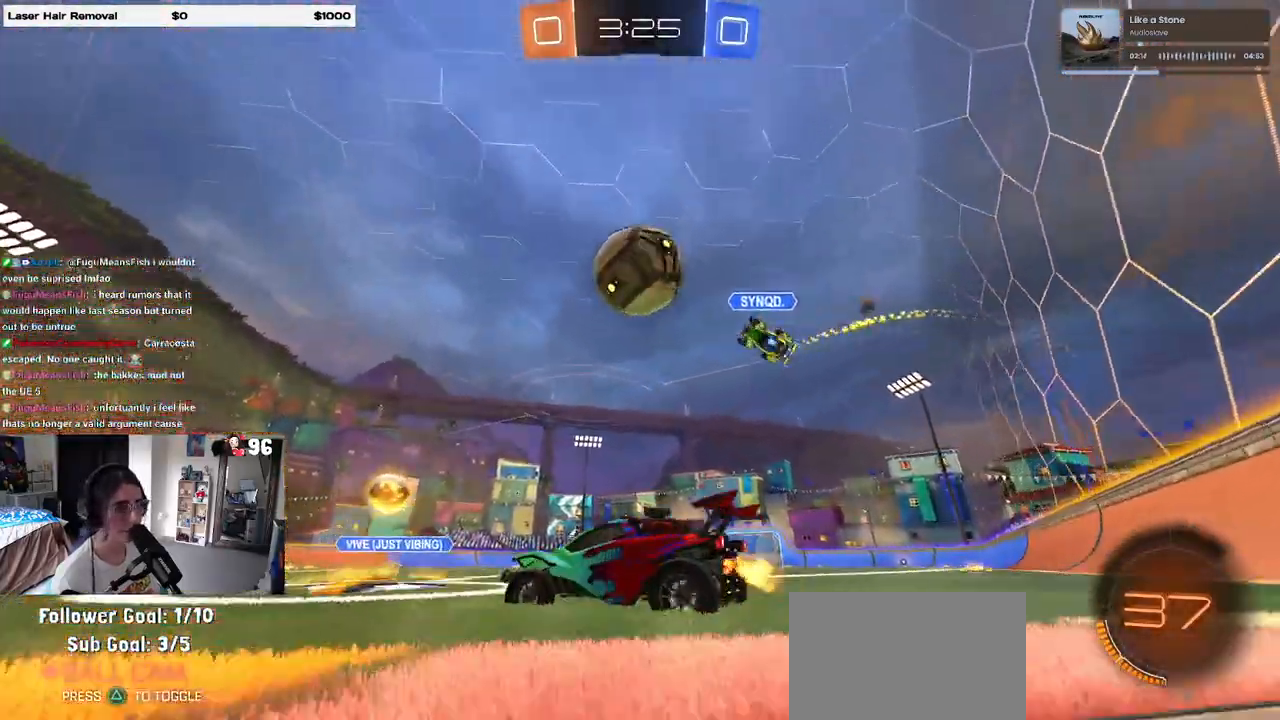
{"buttons": ["R2"], "left_stick": "center", "right_stick": "center", "events": [[283, "left_stick", "right"], [350, "left_stick", "center"]]}
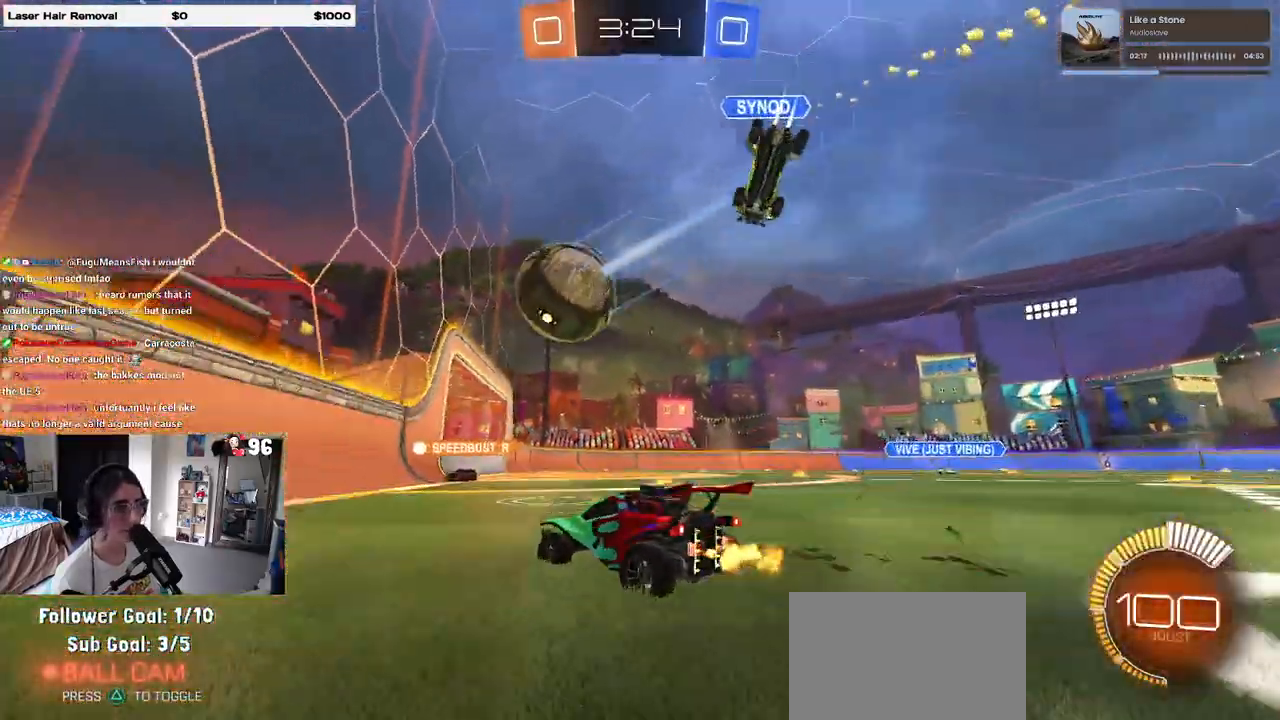
{"buttons": ["R2"], "left_stick": "right", "right_stick": "center", "events": [[383, "left_stick", "right"]]}
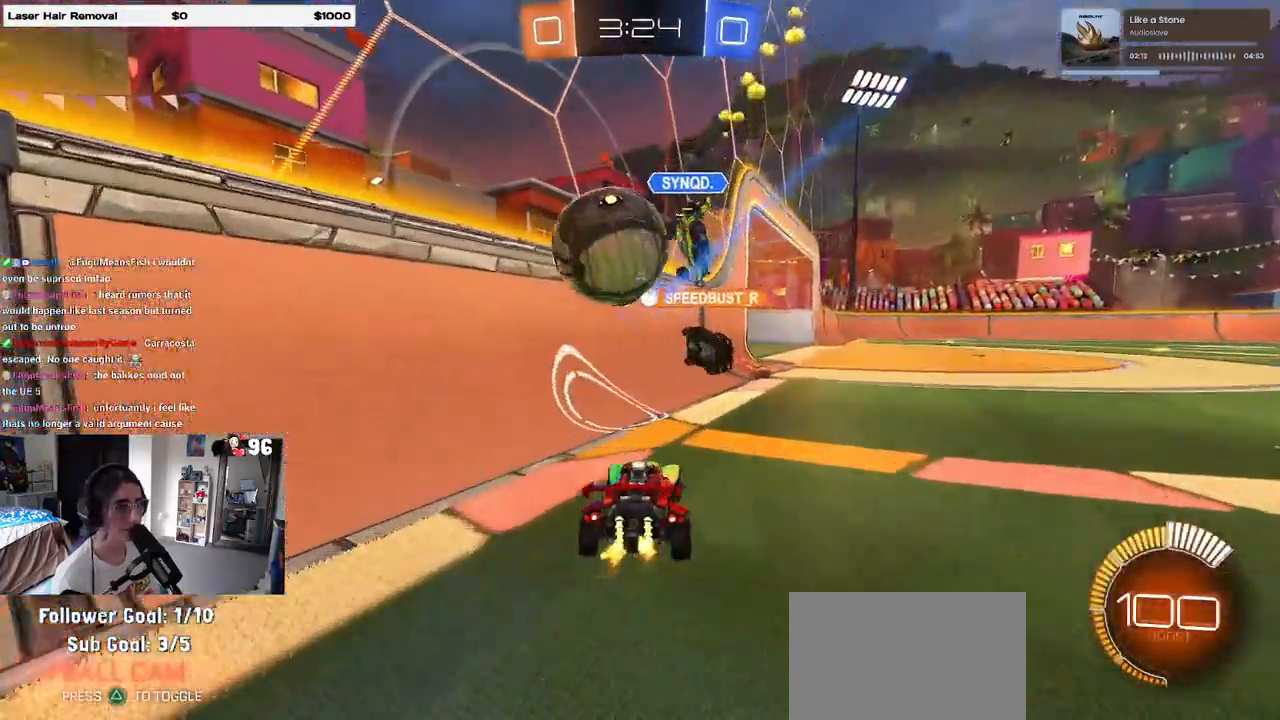
{"buttons": ["R2"], "left_stick": "center", "right_stick": "center", "events": [[450, "left_stick", "center"]]}
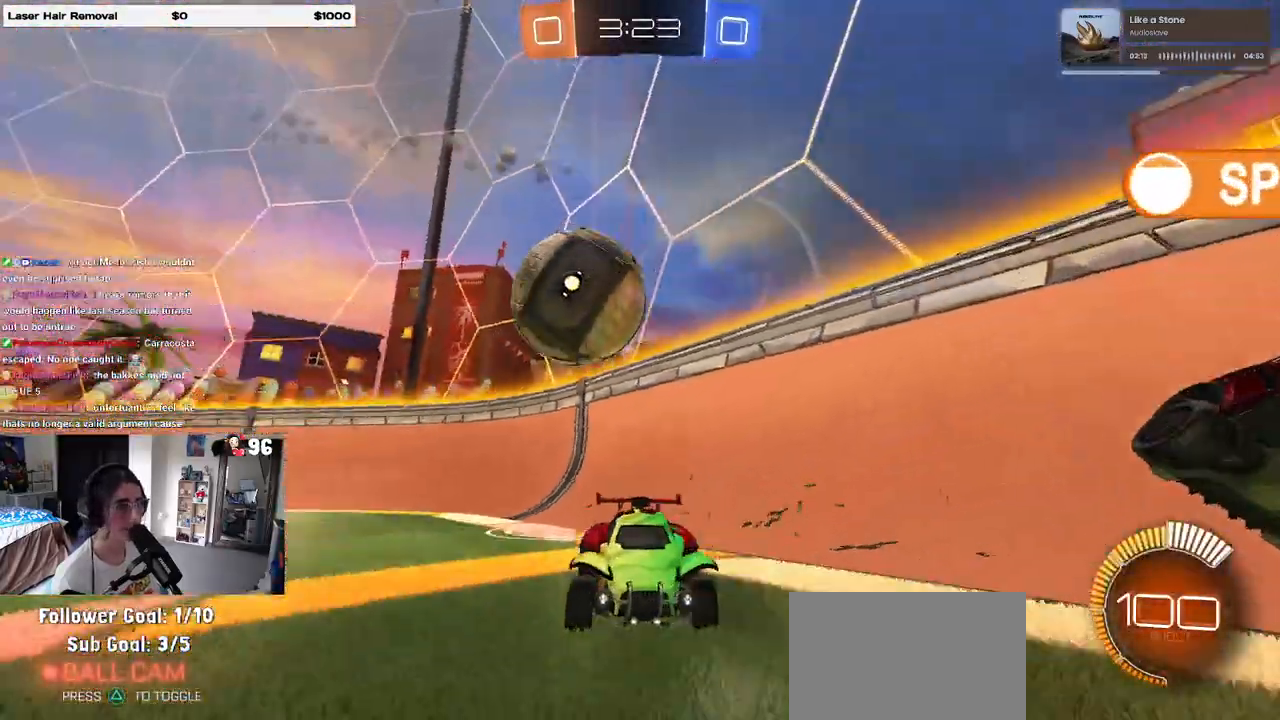
{"buttons": ["L2"], "left_stick": "right", "right_stick": "center"}
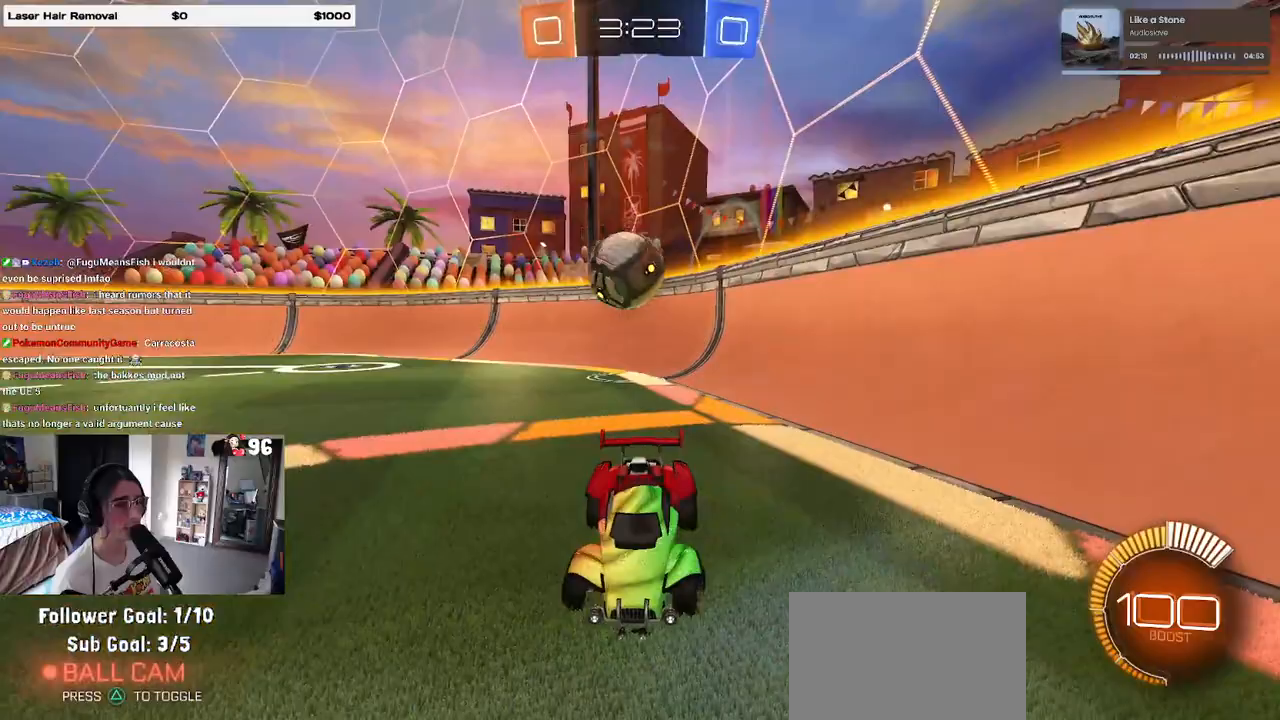
{"buttons": ["L2"], "left_stick": "center", "right_stick": "center", "events": [[83, "left_stick", "center"]]}
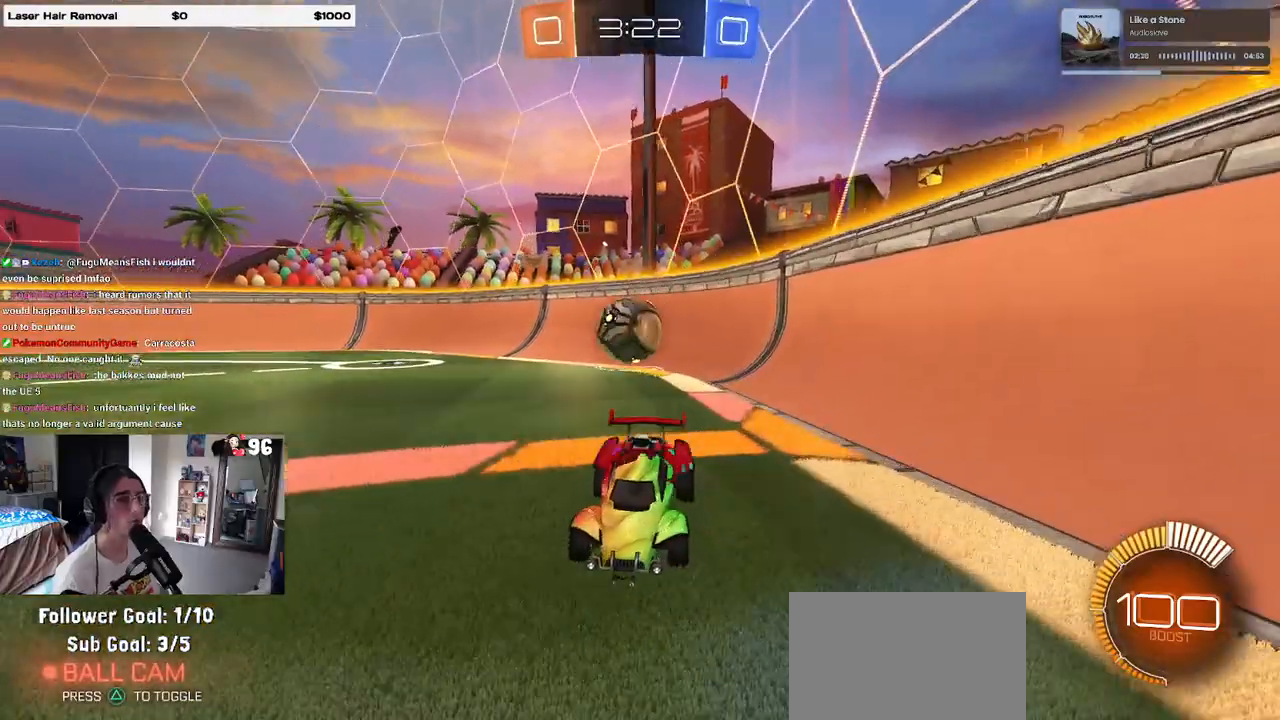
{"buttons": ["CROSS", "L2"], "left_stick": "left", "right_stick": "center", "events": [[117, "left_stick", "left"], [333, "CROSS", "down"]]}
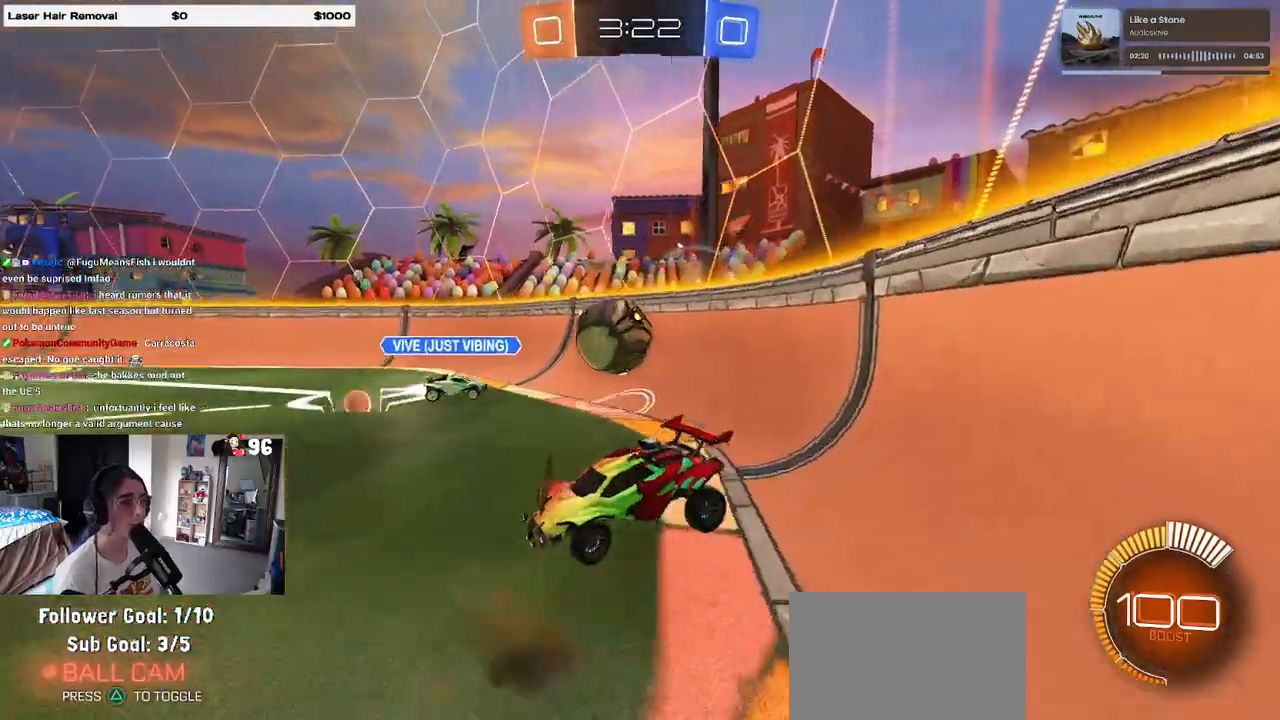
{"buttons": ["R2"], "left_stick": "center", "right_stick": "center", "events": [[50, "left_stick", "up"], [67, "CROSS", "up"], [100, "R2", "down"], [117, "CROSS", "down"], [150, "L2", "up"], [167, "left_stick", "center"], [283, "CROSS", "up"]]}
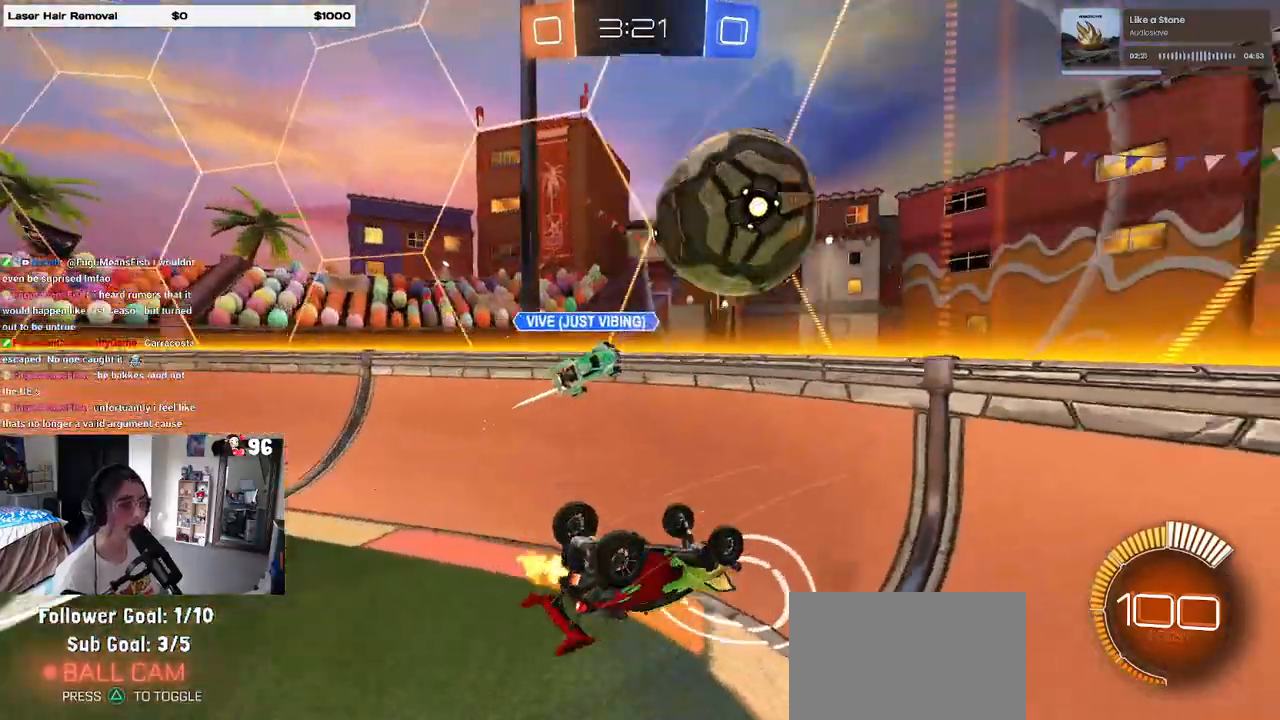
{"buttons": ["R2"], "left_stick": "up-left", "right_stick": "center", "events": [[50, "left_stick", "left"], [200, "left_stick", "up-left"], [250, "SQUARE", "down"], [333, "SQUARE", "up"]]}
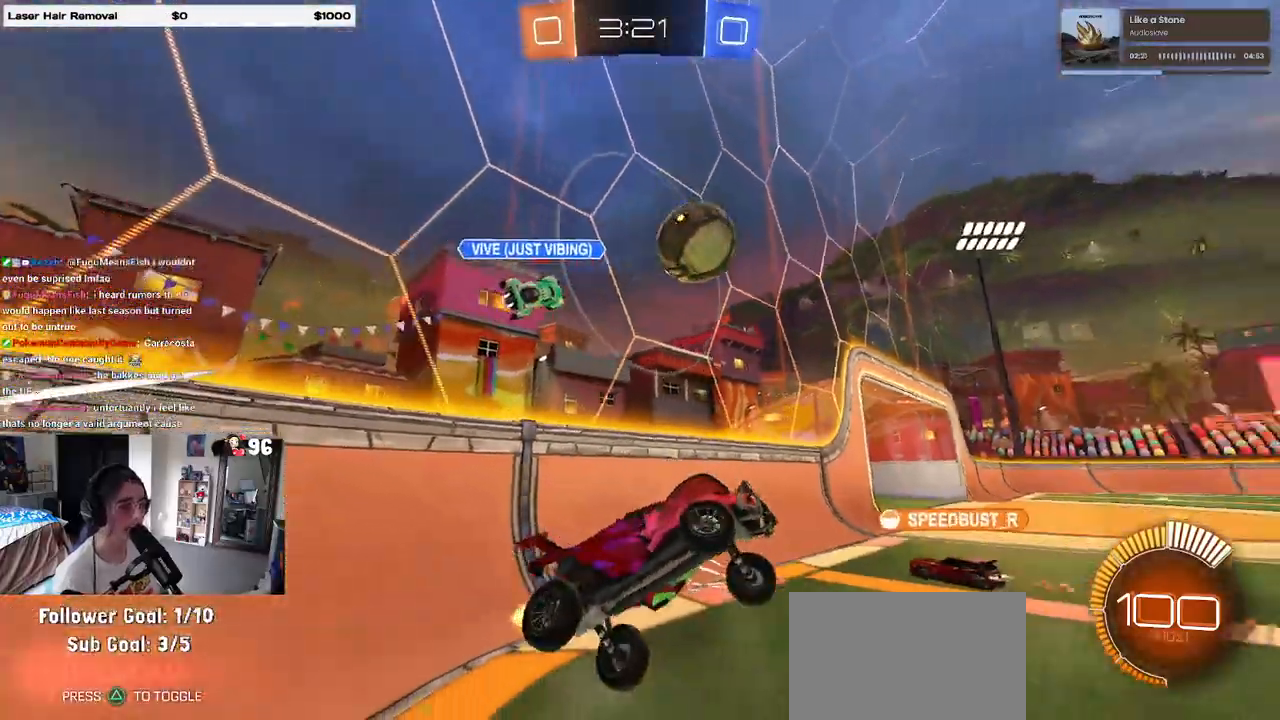
{"buttons": ["R1", "R2"], "left_stick": "left", "right_stick": "center", "events": [[67, "left_stick", "down-left"], [233, "left_stick", "center"], [333, "left_stick", "left"], [483, "R1", "down"]]}
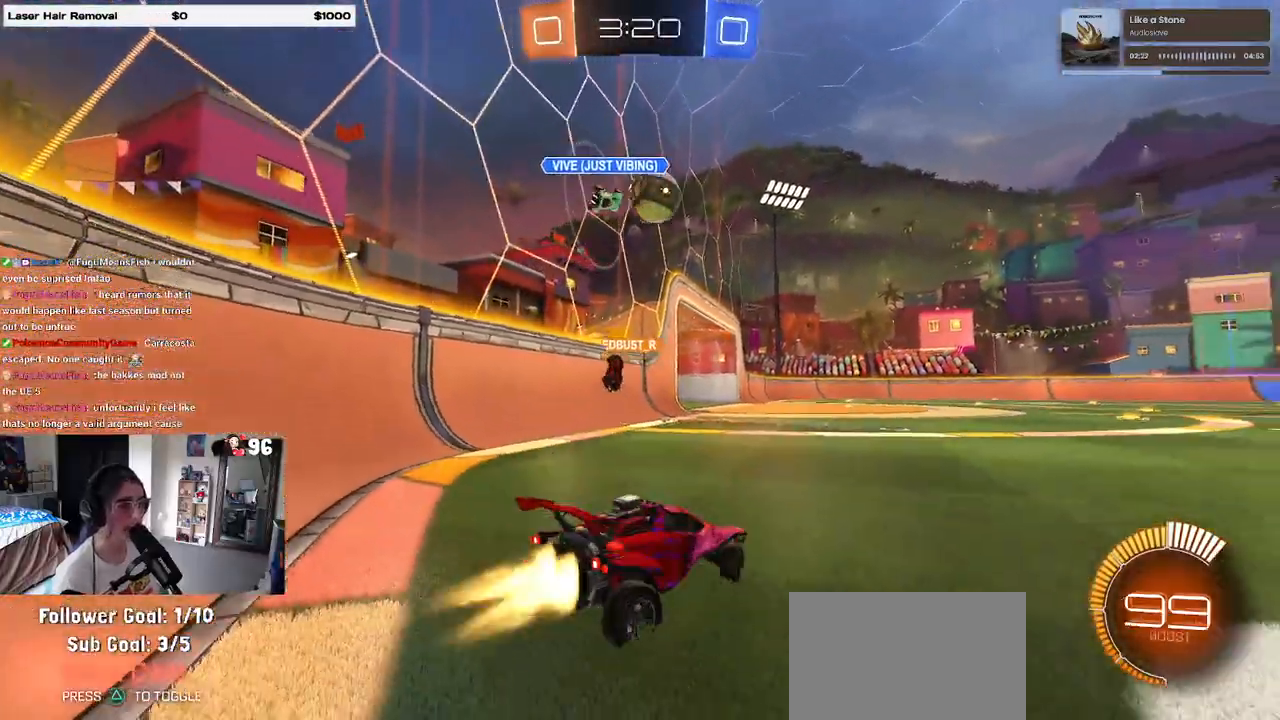
{"buttons": ["R1", "R2"], "left_stick": "right", "right_stick": "center", "events": [[317, "left_stick", "center"], [433, "left_stick", "right"]]}
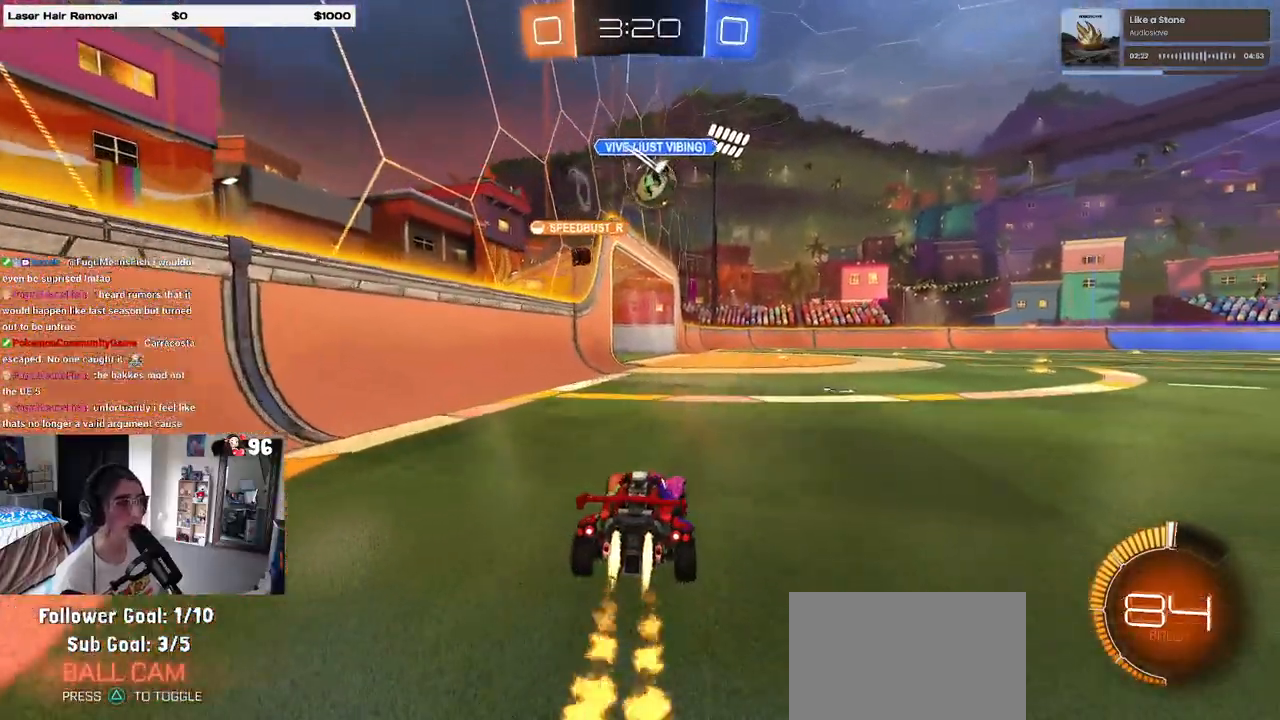
{"buttons": ["R1", "R2"], "left_stick": "center", "right_stick": "center", "events": [[167, "left_stick", "center"]]}
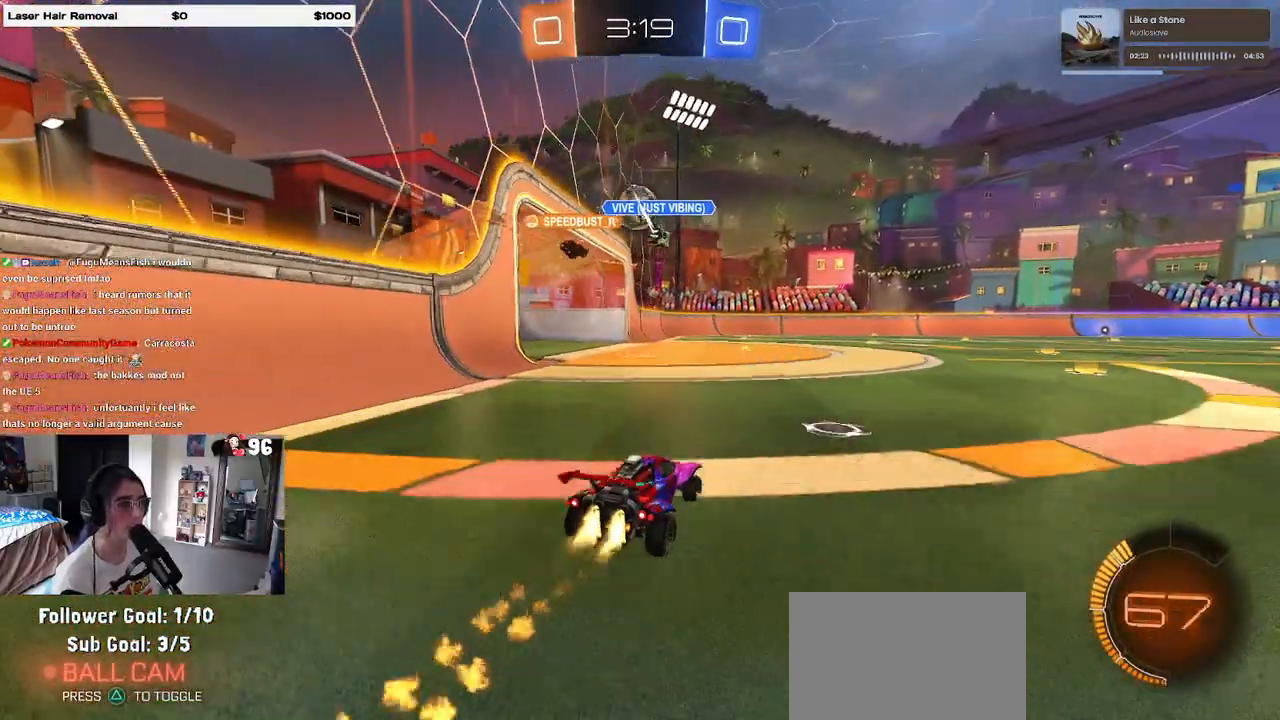
{"buttons": ["R2"], "left_stick": "center", "right_stick": "center", "events": [[150, "R1", "up"], [233, "left_stick", "left"], [400, "left_stick", "center"]]}
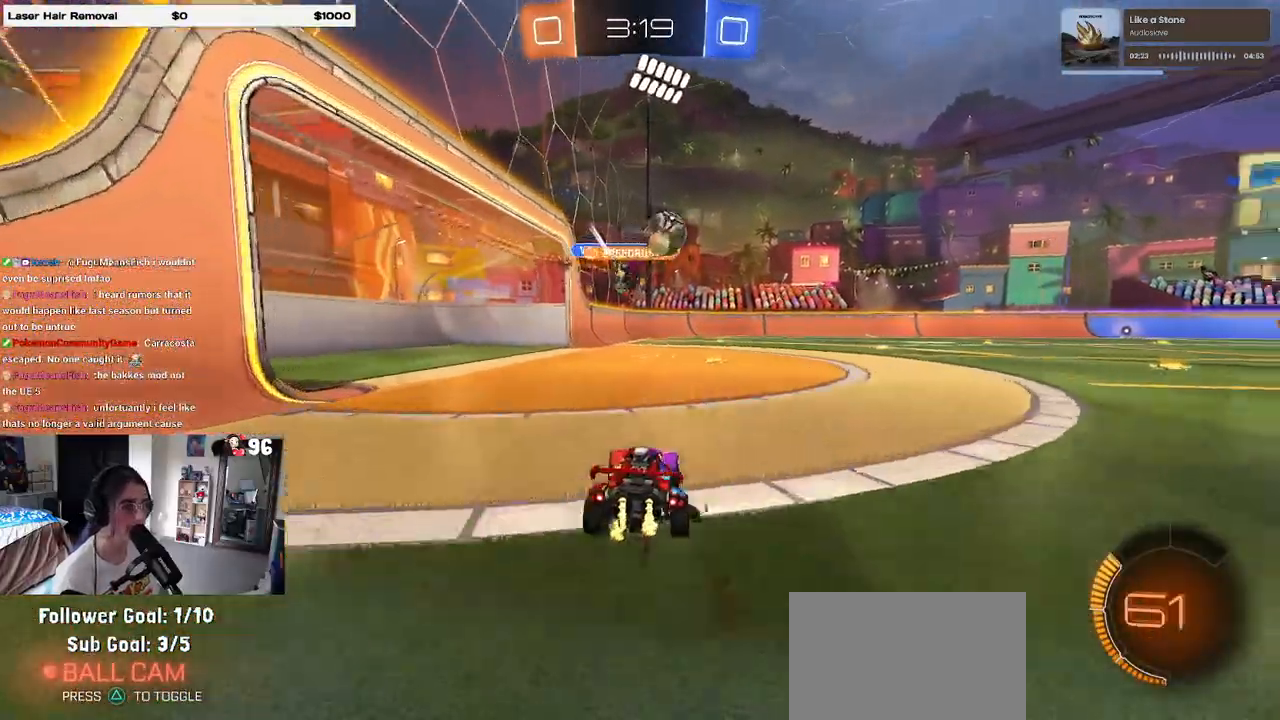
{"buttons": ["R2"], "left_stick": "right", "right_stick": "center", "events": [[333, "left_stick", "right"]]}
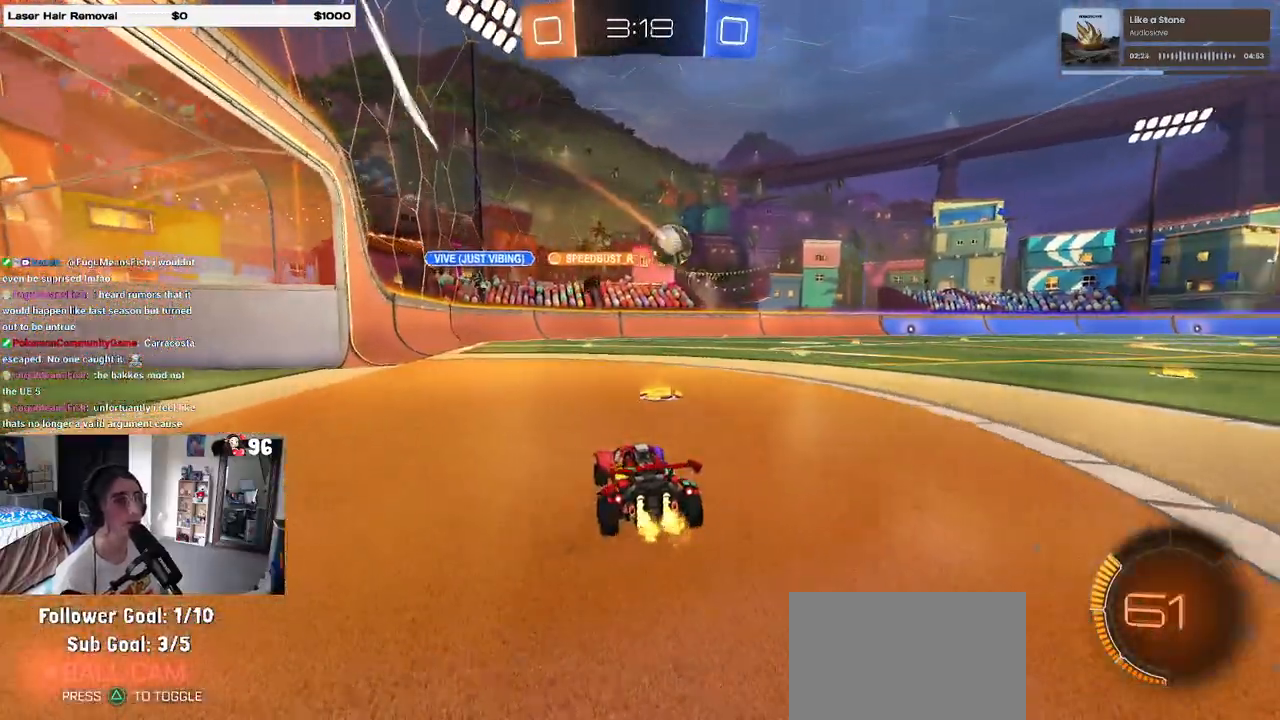
{"buttons": ["R2"], "left_stick": "center", "right_stick": "center", "events": [[33, "left_stick", "center"], [183, "left_stick", "left"], [283, "L2", "down"], [283, "R2", "up"], [400, "left_stick", "center"], [450, "L2", "up"], [467, "R2", "down"]]}
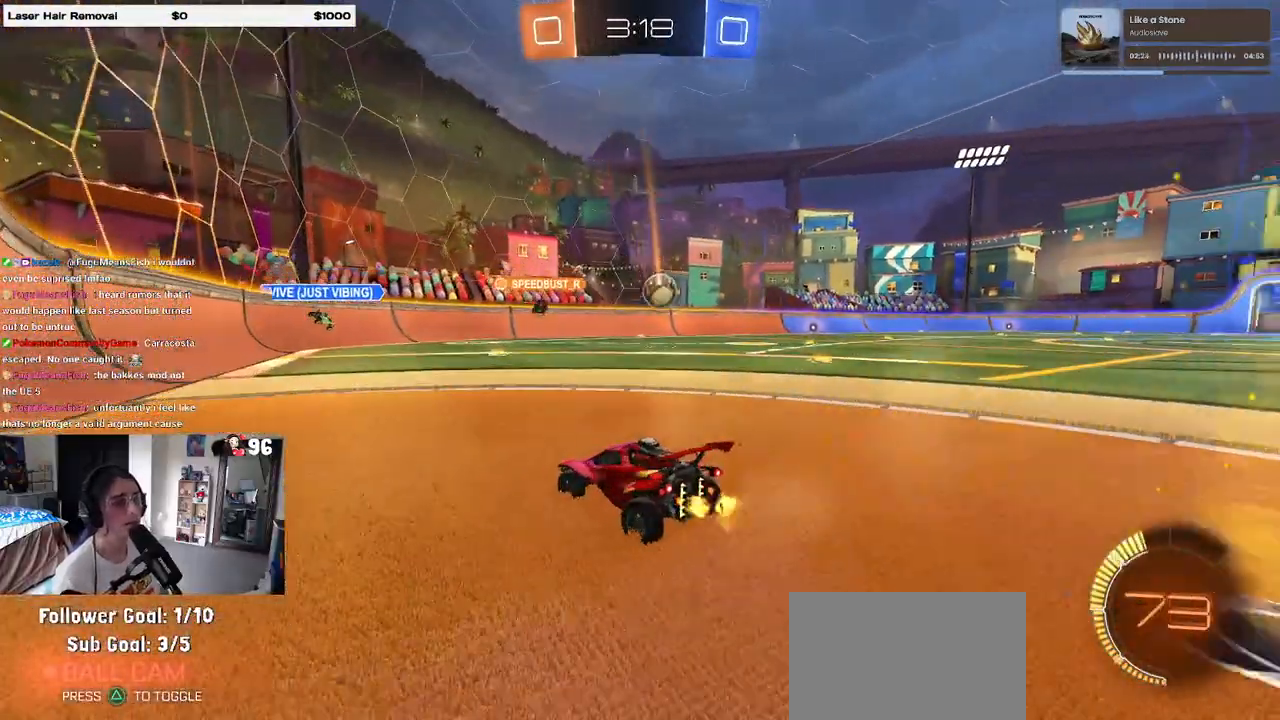
{"buttons": ["R2"], "left_stick": "right", "right_stick": "center", "events": [[450, "left_stick", "right"]]}
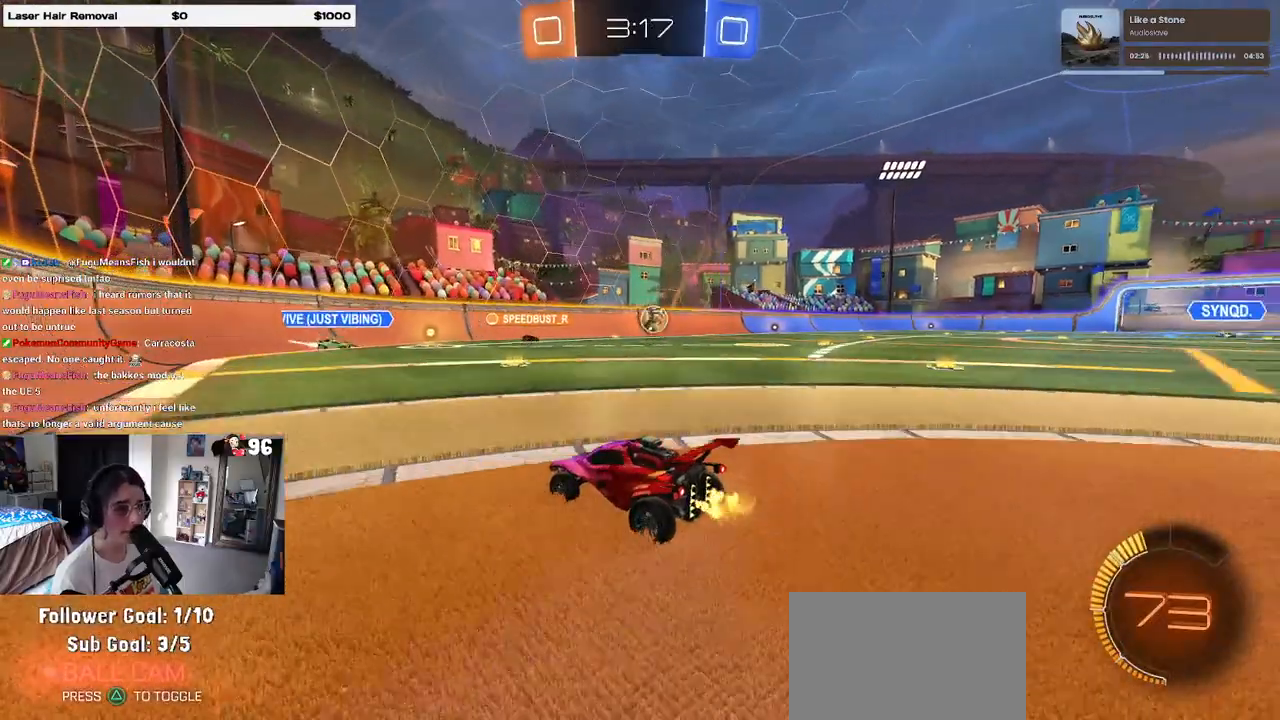
{"buttons": ["R2"], "left_stick": "center", "right_stick": "center", "events": [[183, "left_stick", "center"]]}
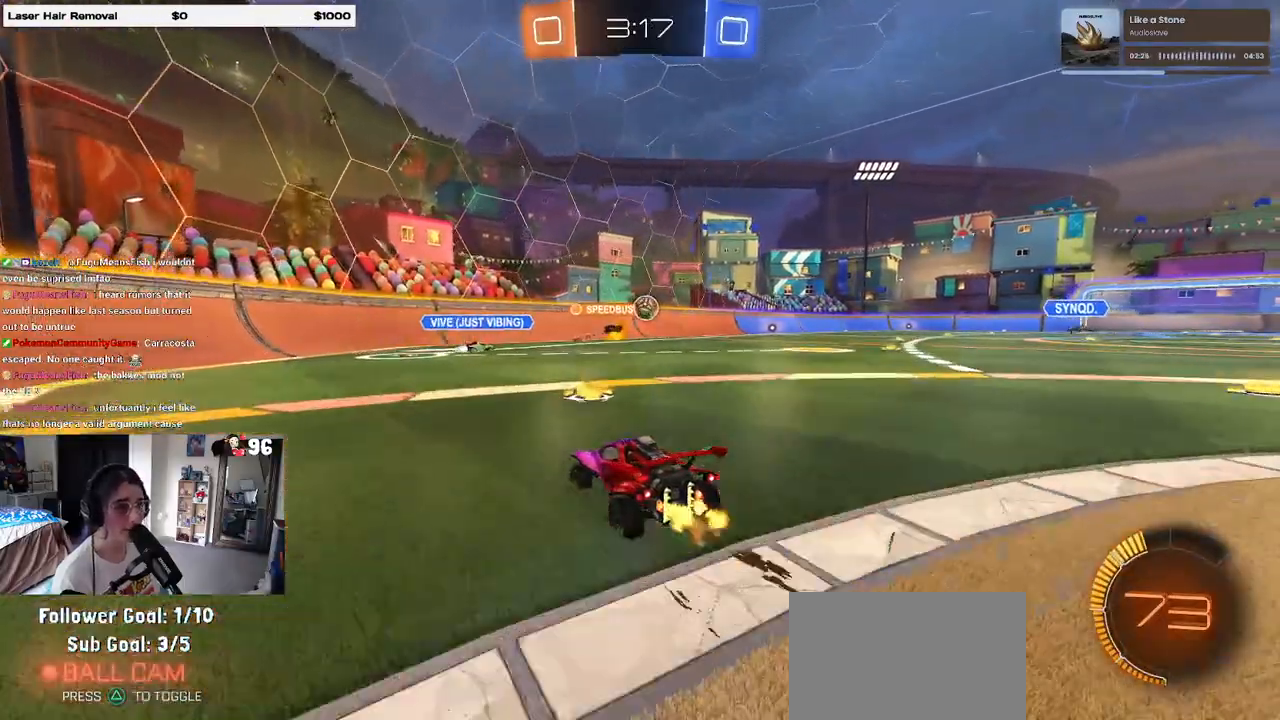
{"buttons": ["R2"], "left_stick": "right", "right_stick": "center", "events": [[233, "left_stick", "right"]]}
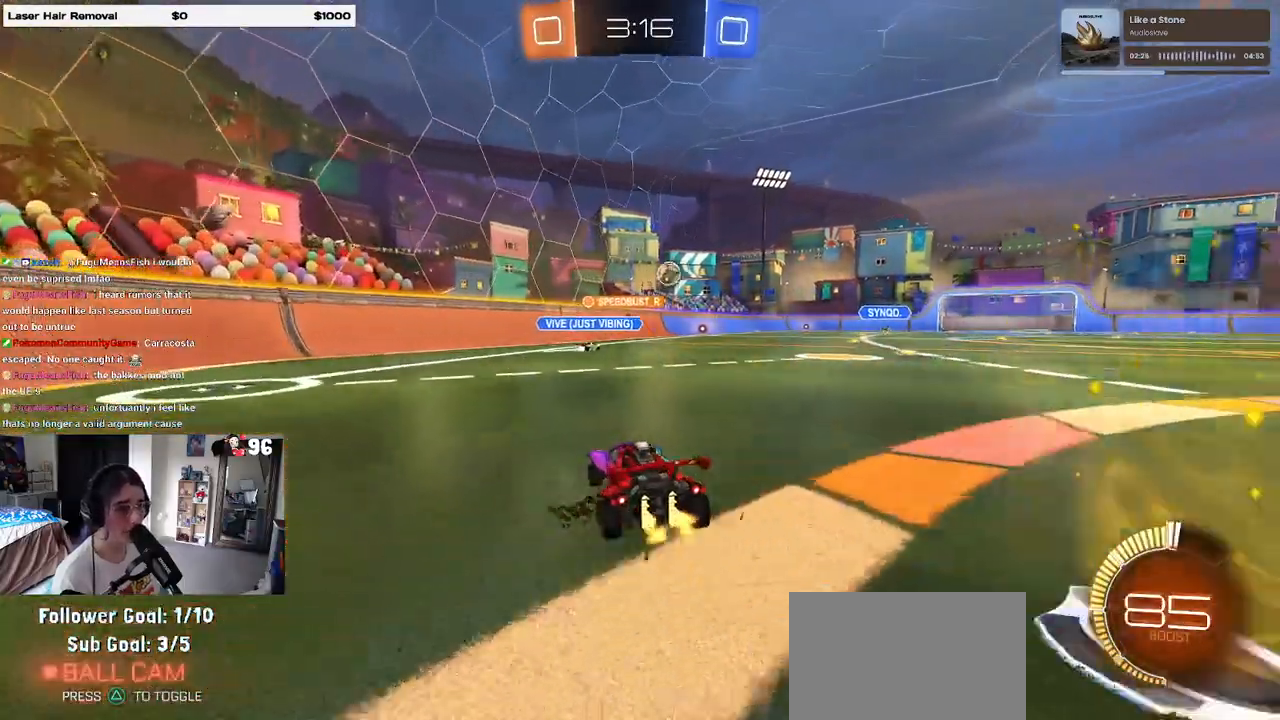
{"buttons": ["R2"], "left_stick": "center", "right_stick": "center", "events": [[33, "left_stick", "center"]]}
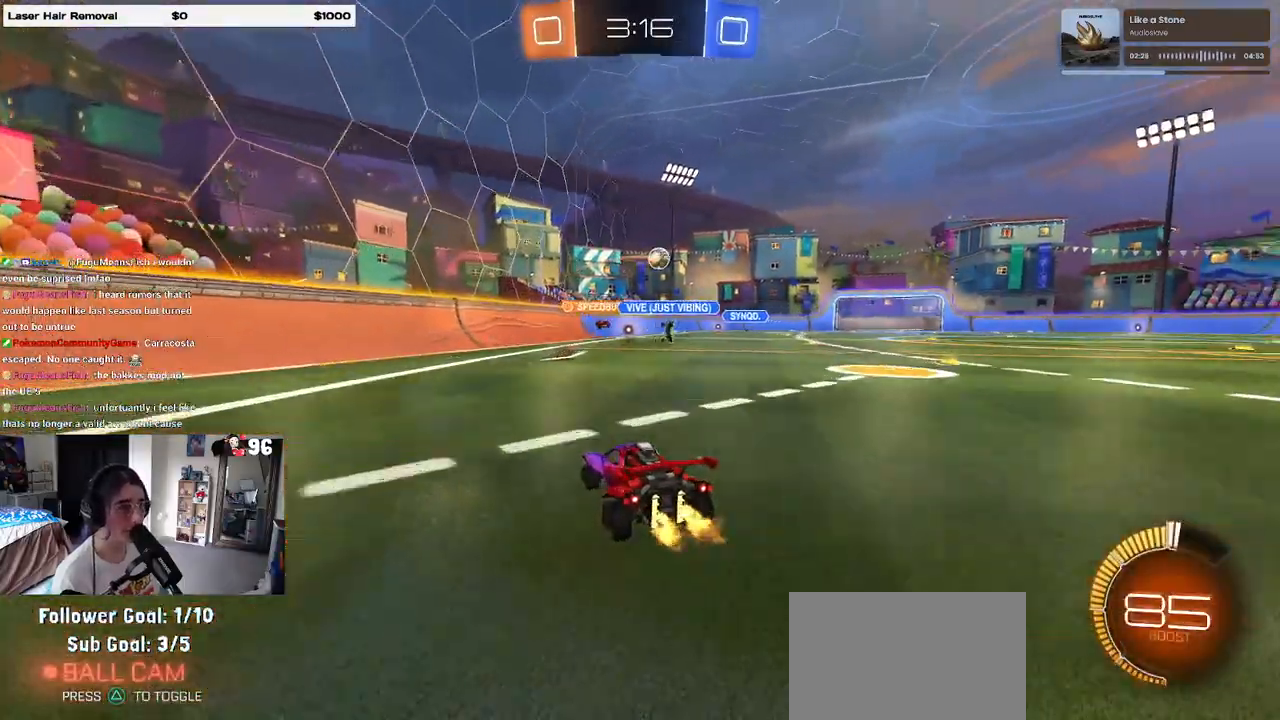
{"buttons": ["R2"], "left_stick": "right", "right_stick": "center", "events": [[283, "left_stick", "right"]]}
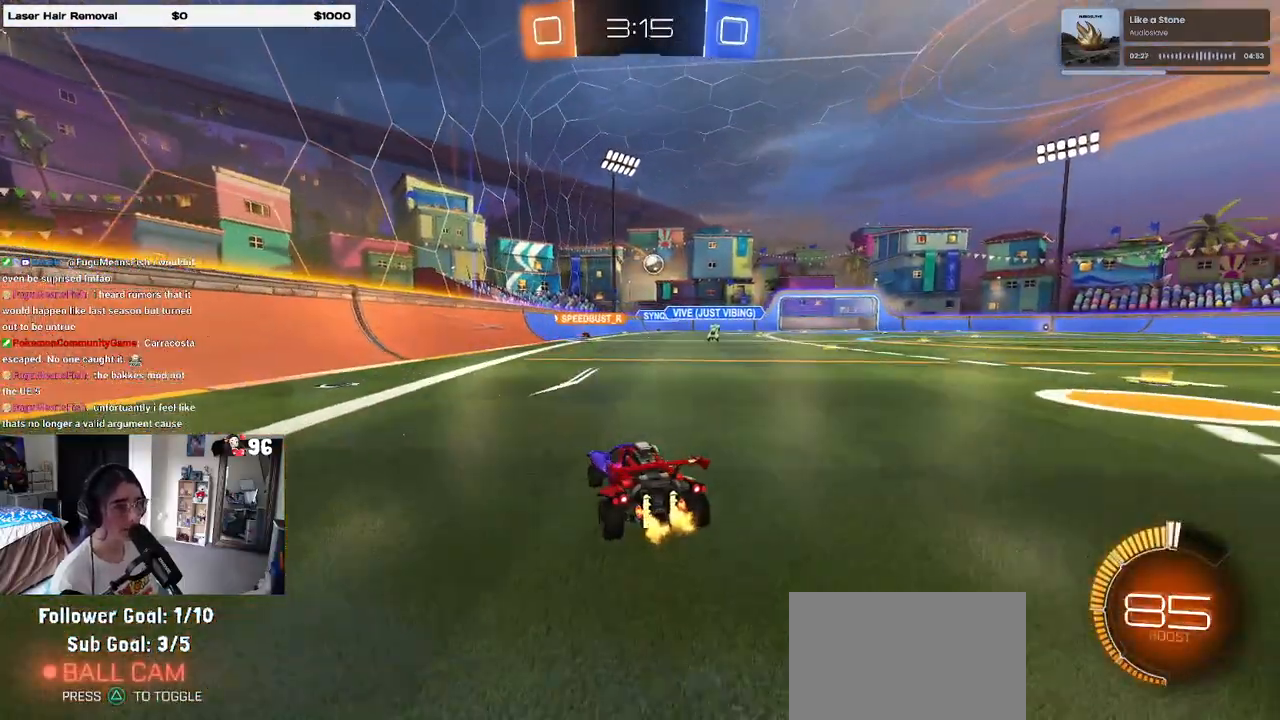
{"buttons": ["R2"], "left_stick": "center", "right_stick": "center", "events": [[300, "left_stick", "center"]]}
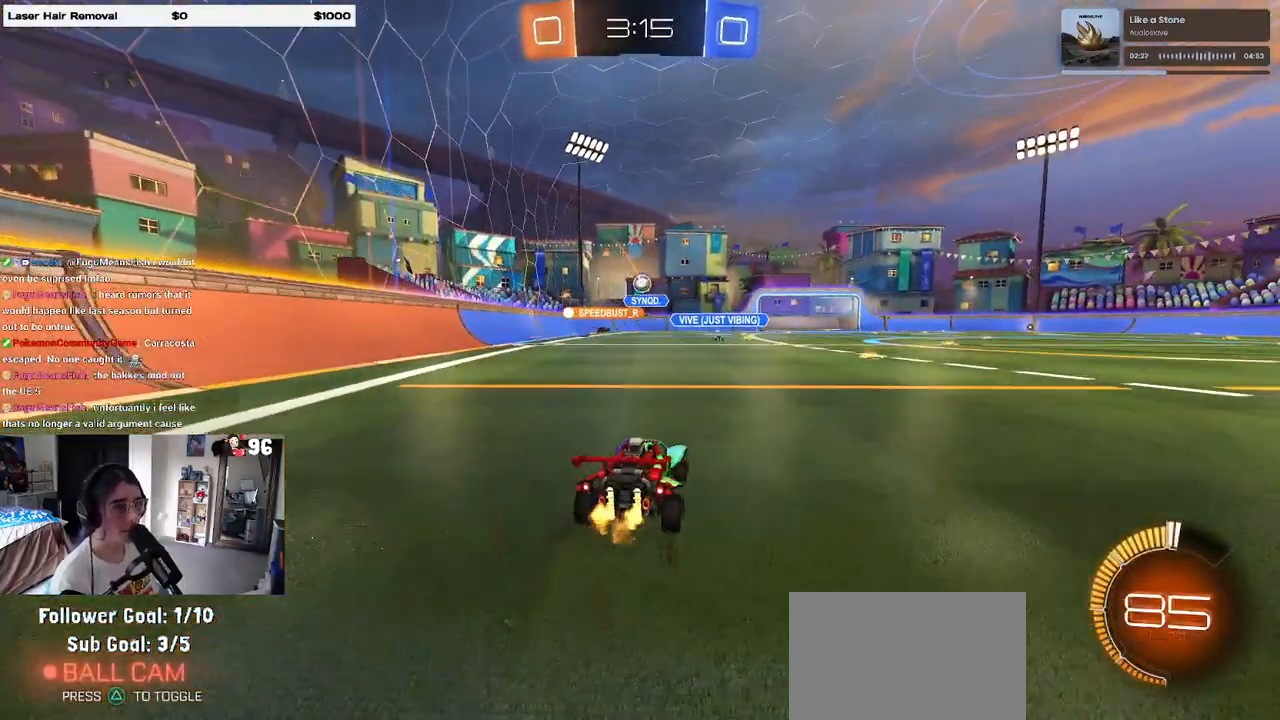
{"buttons": ["R1", "R2"], "left_stick": "center", "right_stick": "center", "events": [[350, "R1", "down"], [350, "left_stick", "right"], [467, "left_stick", "center"]]}